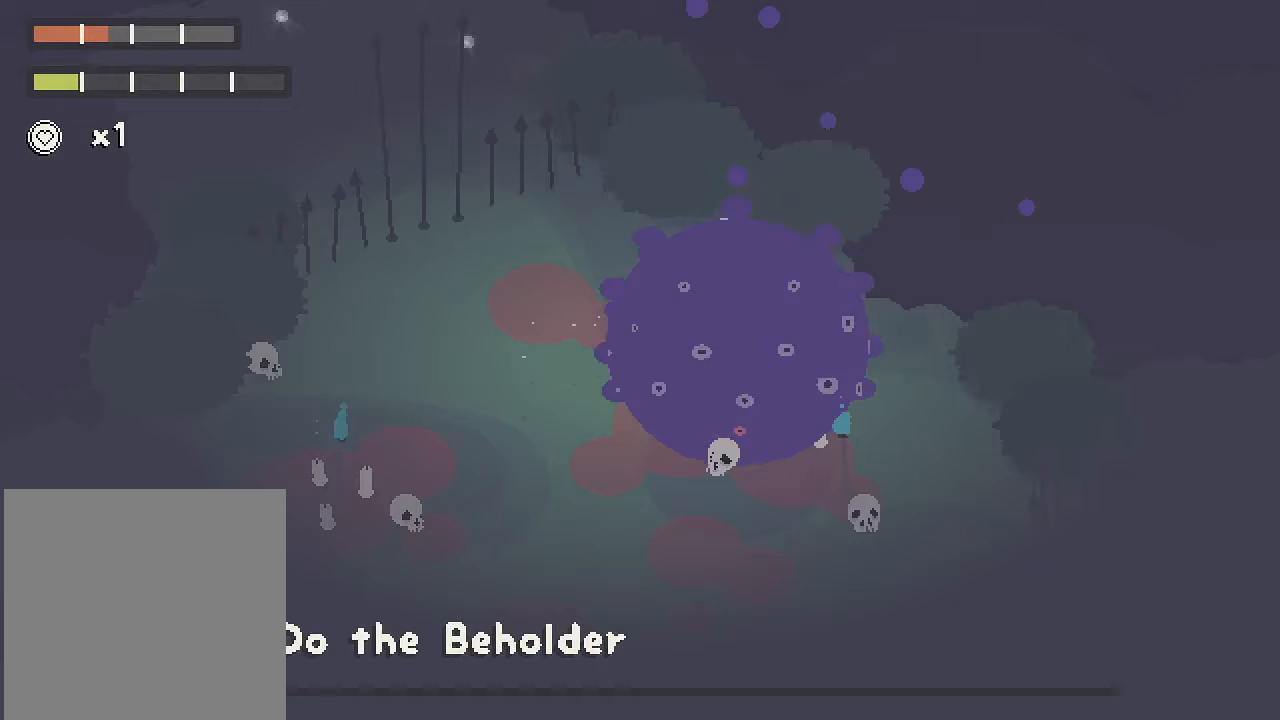
Gameplay with a controller (Xbox layout); each line is a JSON object with the inputs held at the frame after it. "button_events" lists button changes between this image and that frame as [ms after this image, input, new state], when the widget could be followed in between (sticks are given only as held states). This document gives stick clicks only as held states, not as events.
{"buttons": [], "left_stick": "up-left", "right_stick": "center", "button_events": [[133, "B", "down"], [233, "B", "up"], [333, "B", "down"], [450, "B", "up"]]}
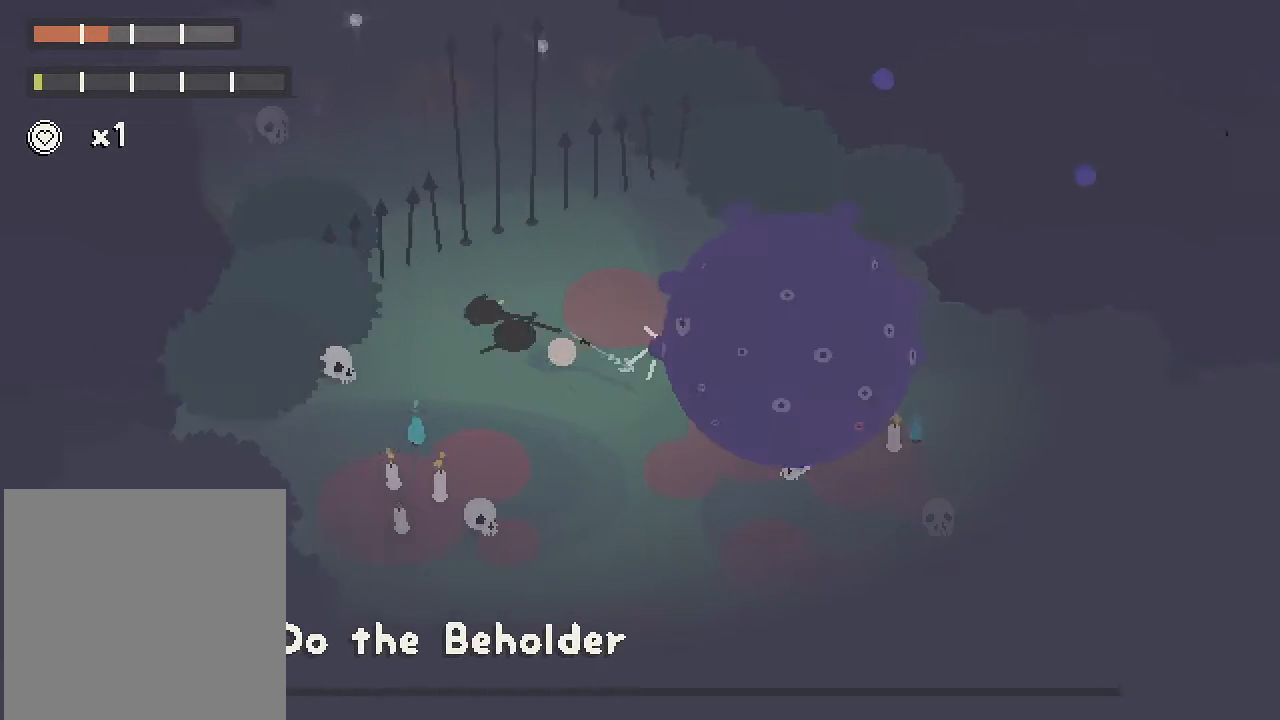
{"buttons": [], "left_stick": "down", "right_stick": "center", "button_events": [[33, "B", "down"], [117, "B", "up"]]}
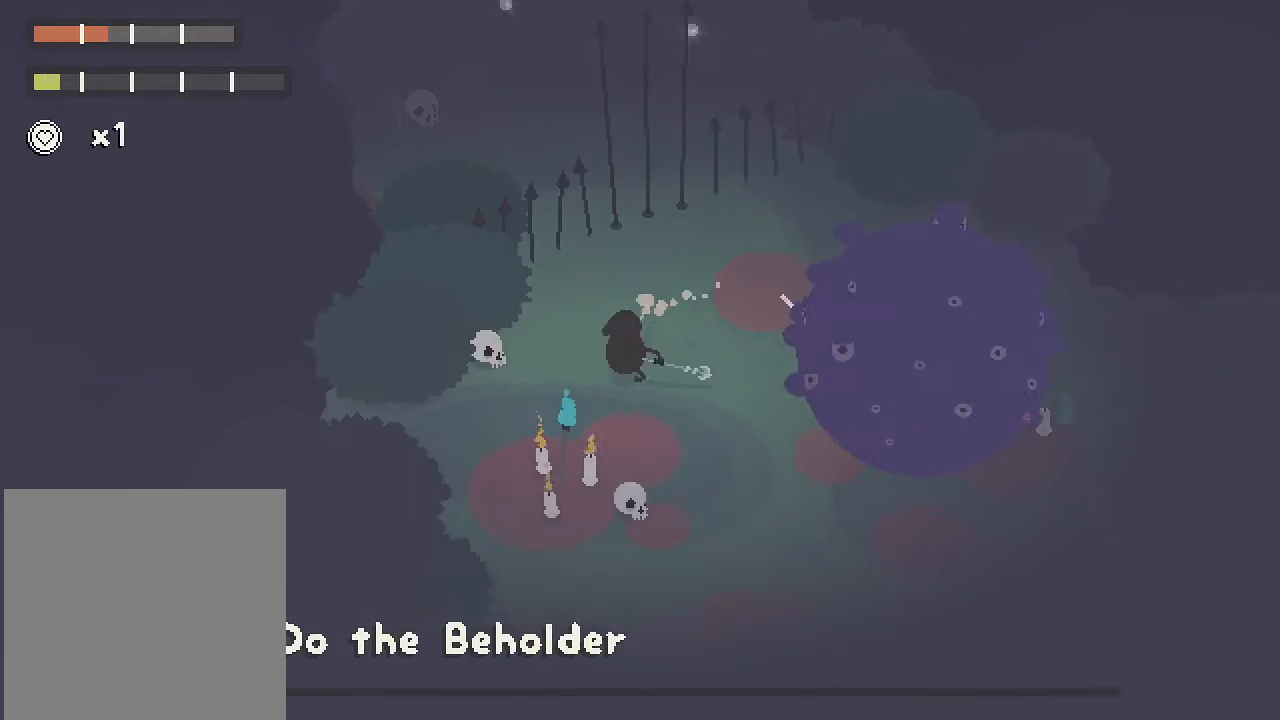
{"buttons": [], "left_stick": "down-right", "right_stick": "center", "button_events": []}
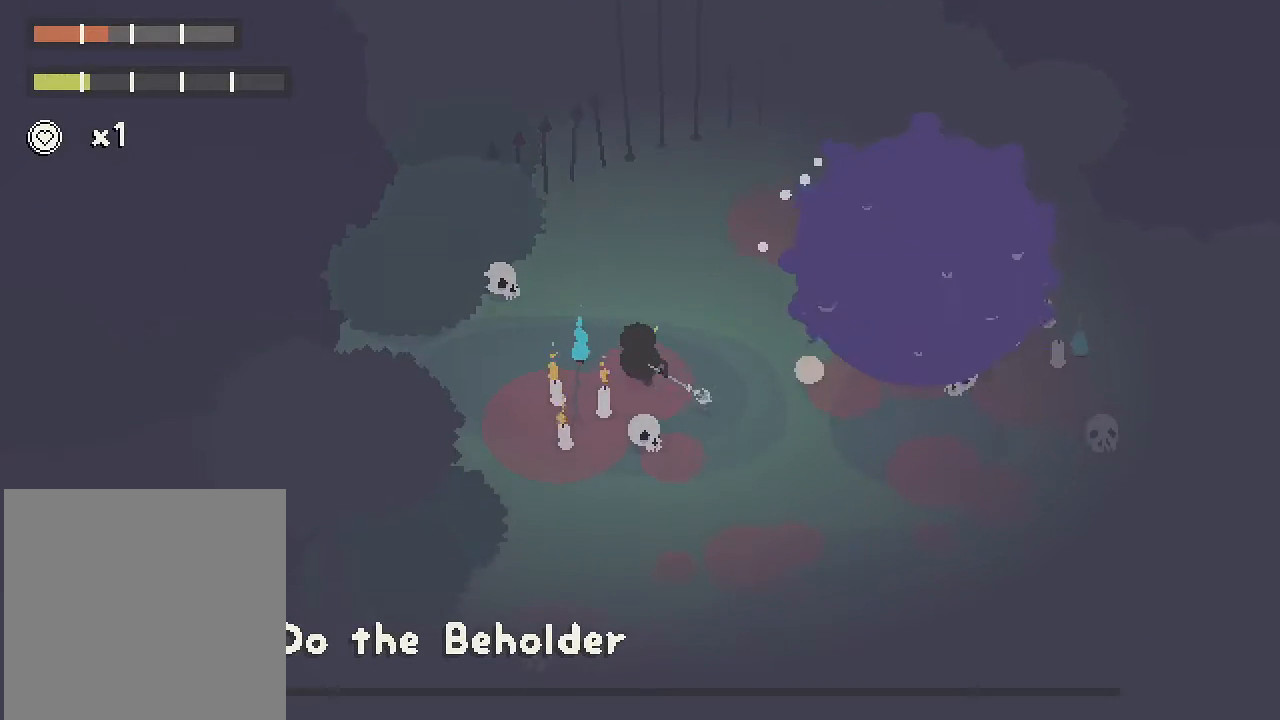
{"buttons": ["R2"], "left_stick": "up-right", "right_stick": "center", "button_events": [[500, "R2", "down"]]}
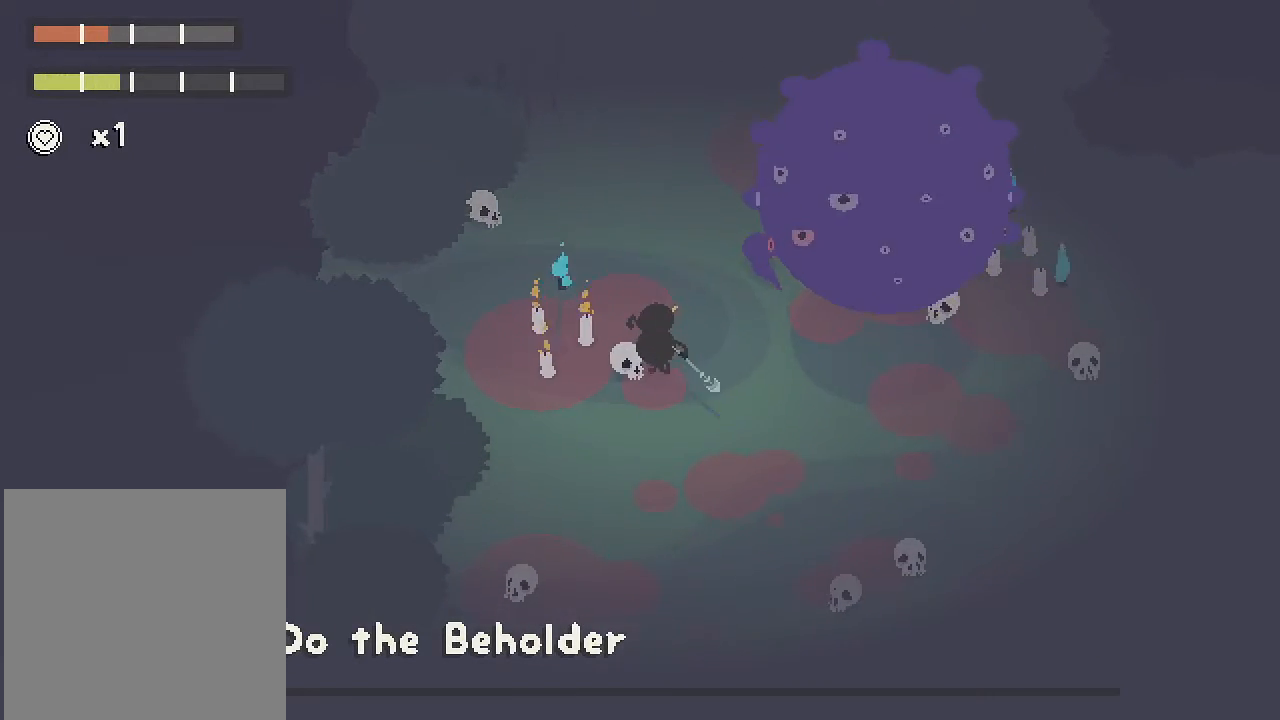
{"buttons": ["R2"], "left_stick": "up-right", "right_stick": "up-right", "button_events": []}
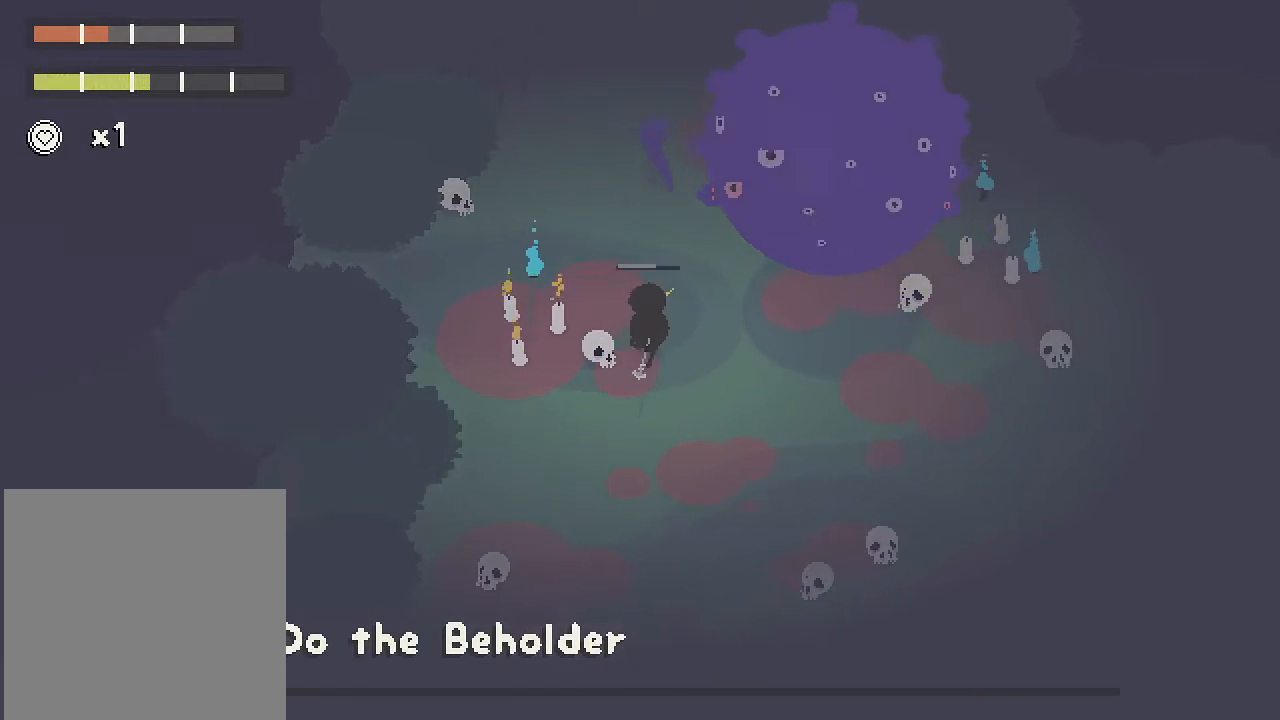
{"buttons": [], "left_stick": "up-right", "right_stick": "up-right", "button_events": [[417, "R2", "up"]]}
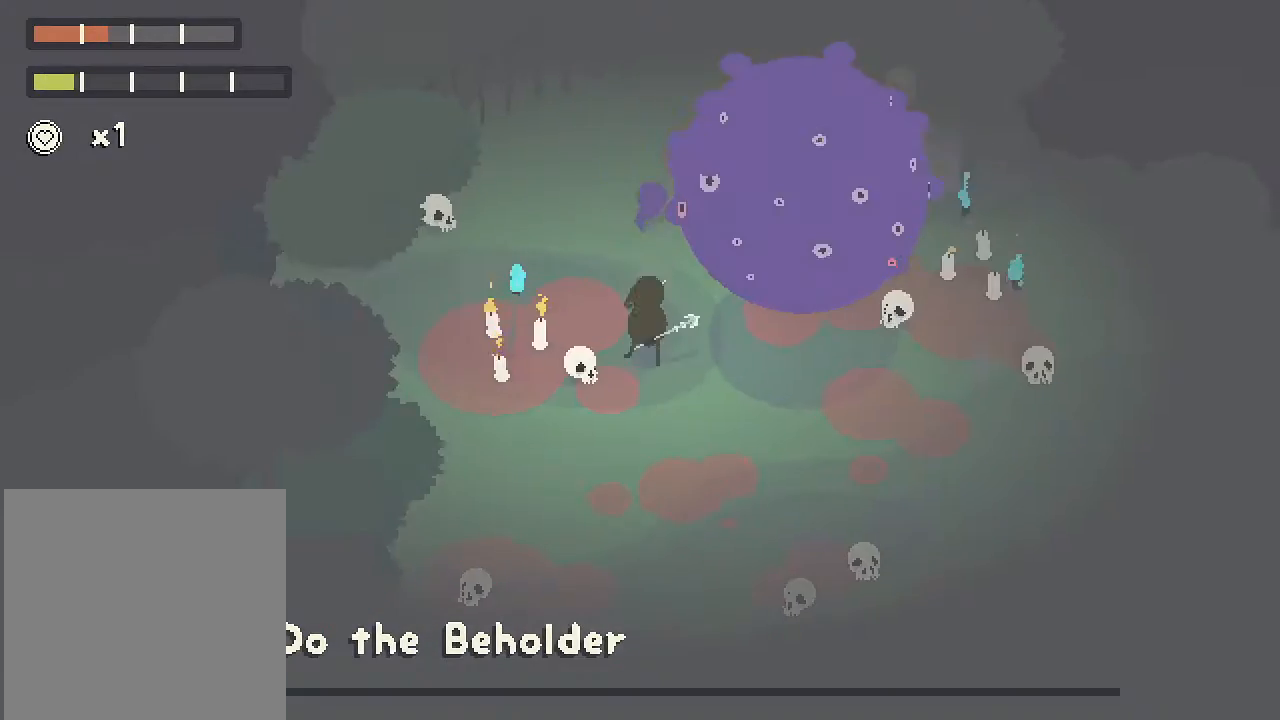
{"buttons": [], "left_stick": "up-right", "right_stick": "center", "button_events": []}
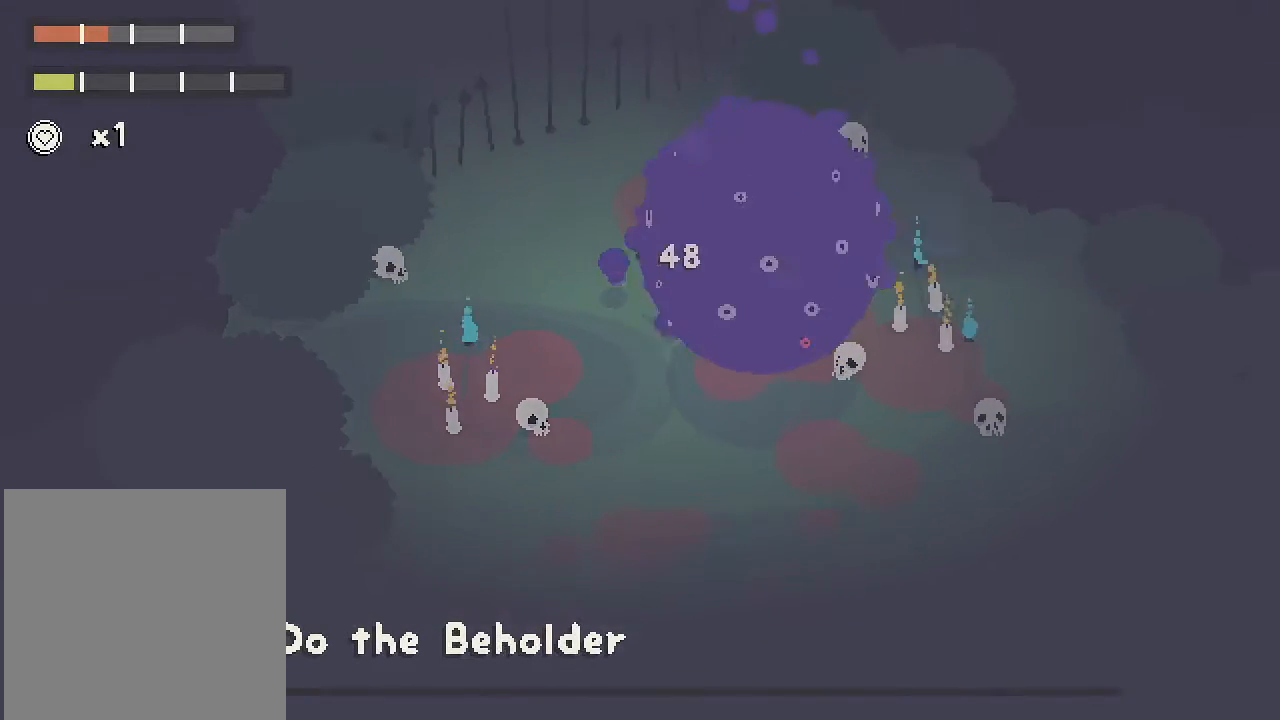
{"buttons": [], "left_stick": "right", "right_stick": "center", "button_events": [[33, "B", "down"], [150, "B", "up"], [267, "B", "down"], [350, "B", "up"]]}
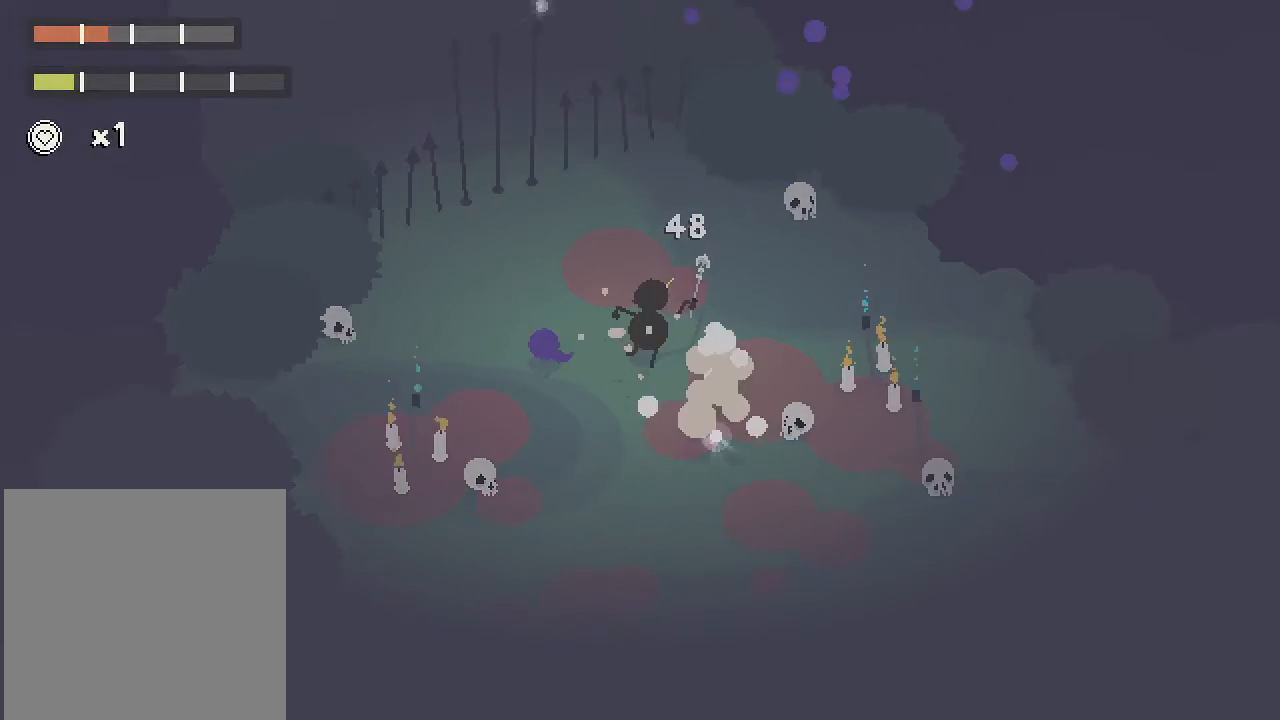
{"buttons": [], "left_stick": "down-right", "right_stick": "center", "button_events": []}
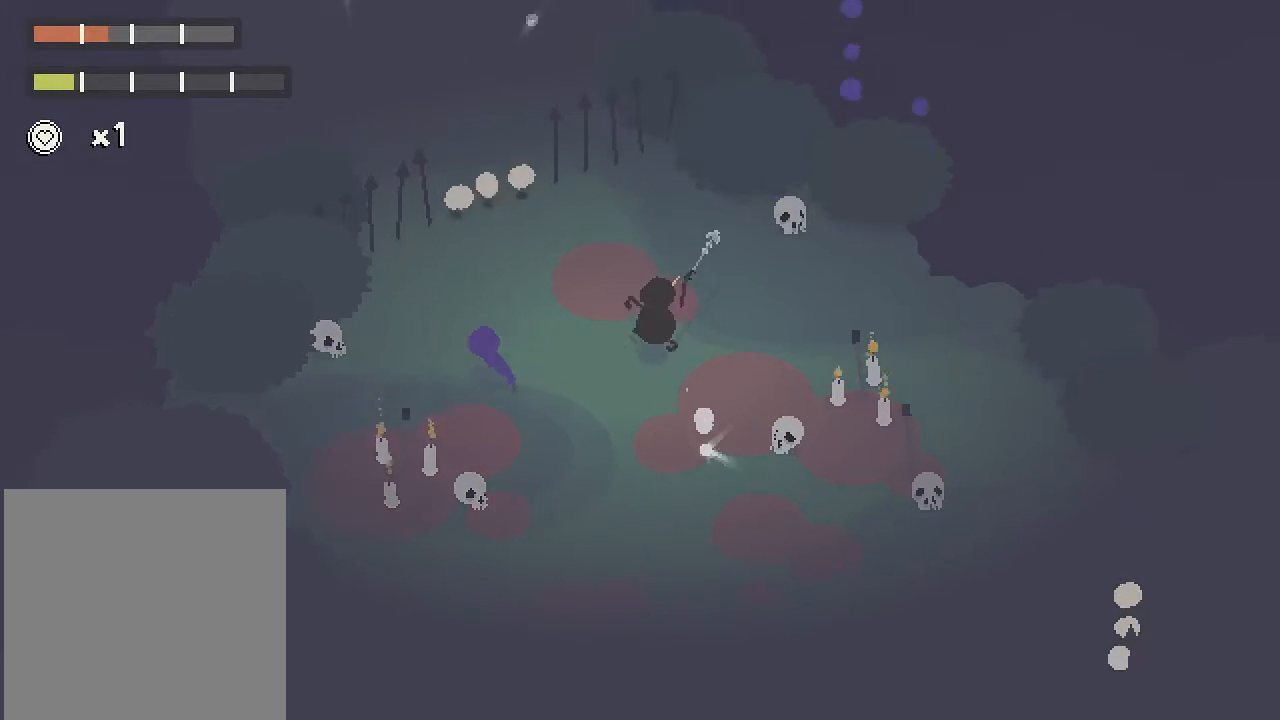
{"buttons": [], "left_stick": "down-right", "right_stick": "center", "button_events": []}
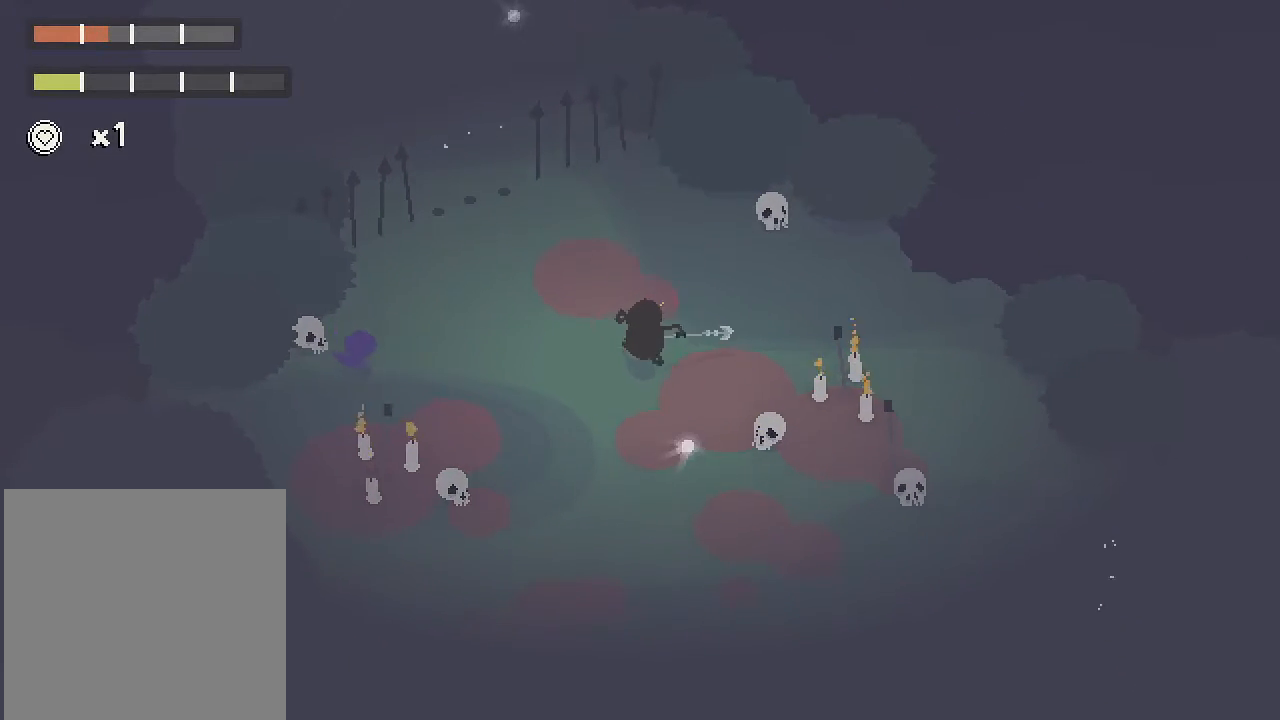
{"buttons": [], "left_stick": "up-right", "right_stick": "center", "button_events": []}
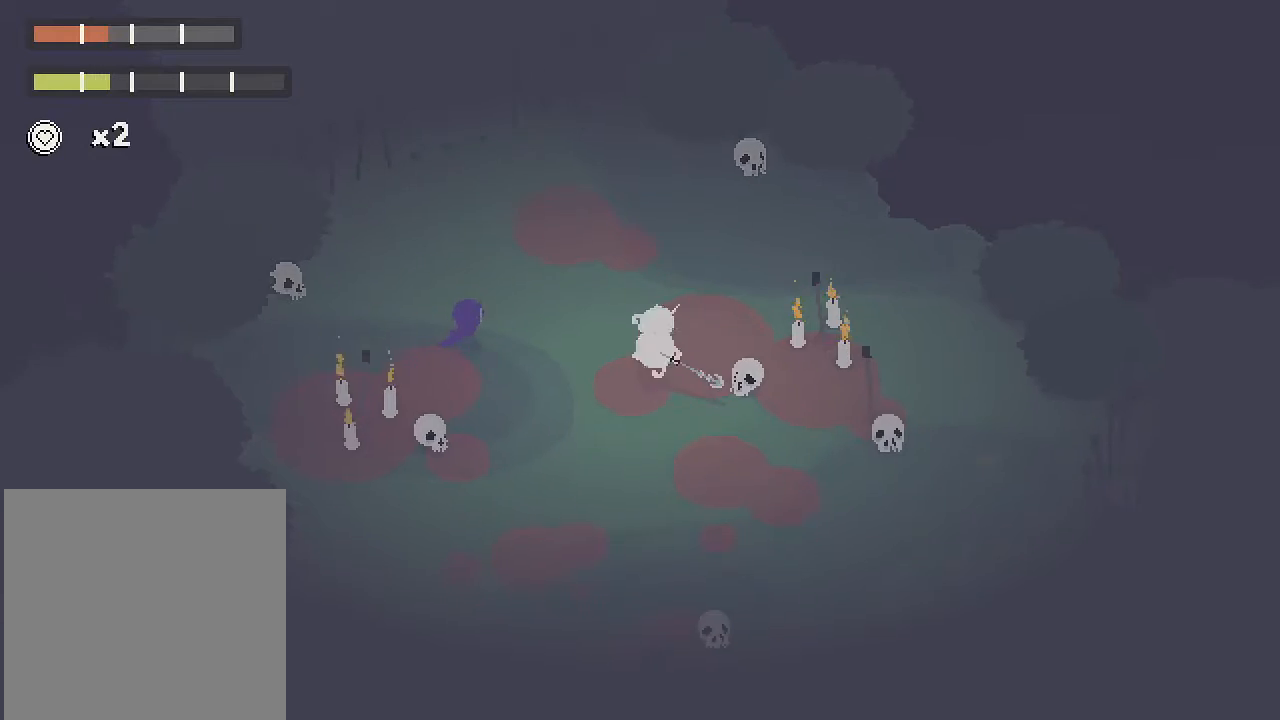
{"buttons": ["A"], "left_stick": "up-left", "right_stick": "center", "button_events": [[83, "A", "down"]]}
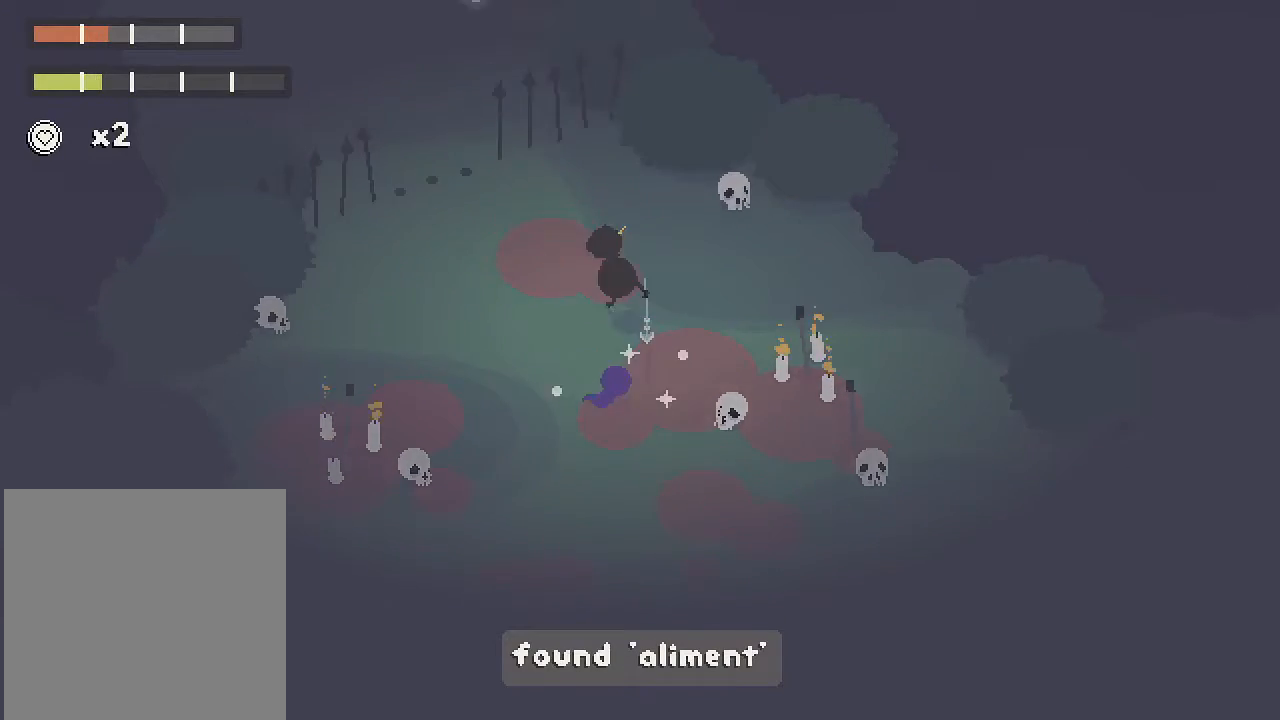
{"buttons": ["A"], "left_stick": "up", "right_stick": "center", "button_events": []}
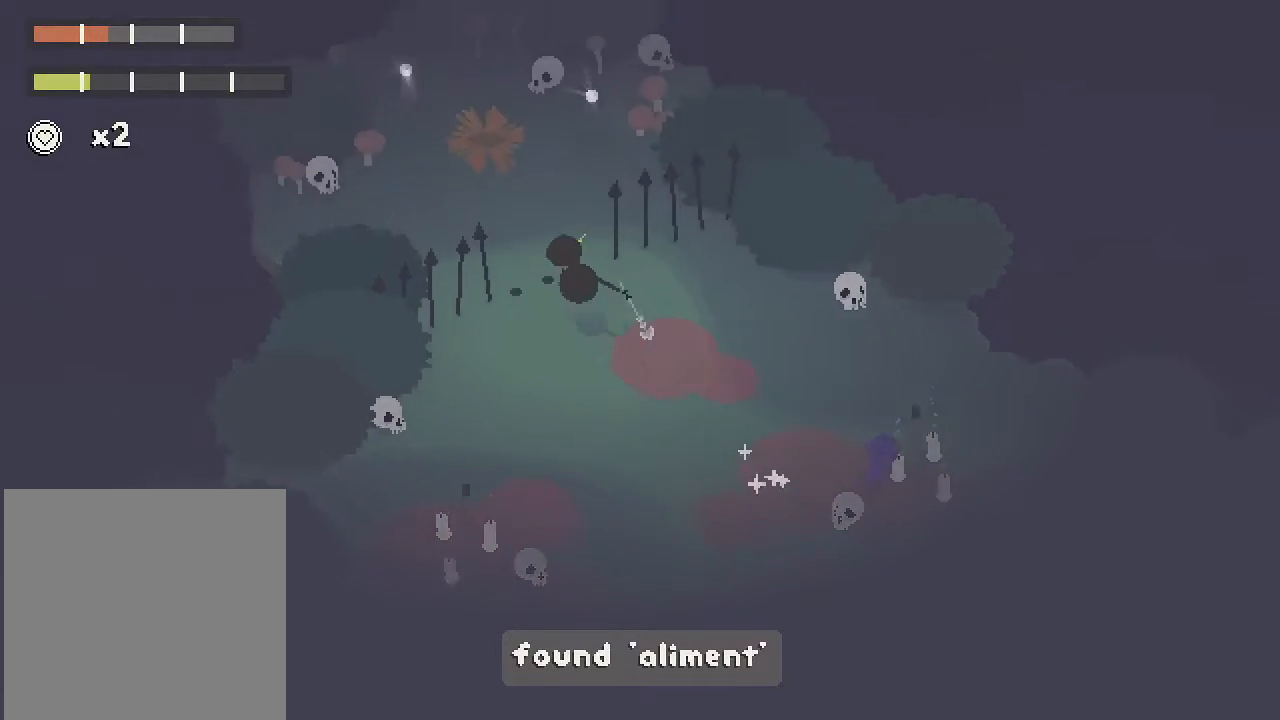
{"buttons": [], "left_stick": "up", "right_stick": "center", "button_events": [[333, "A", "up"]]}
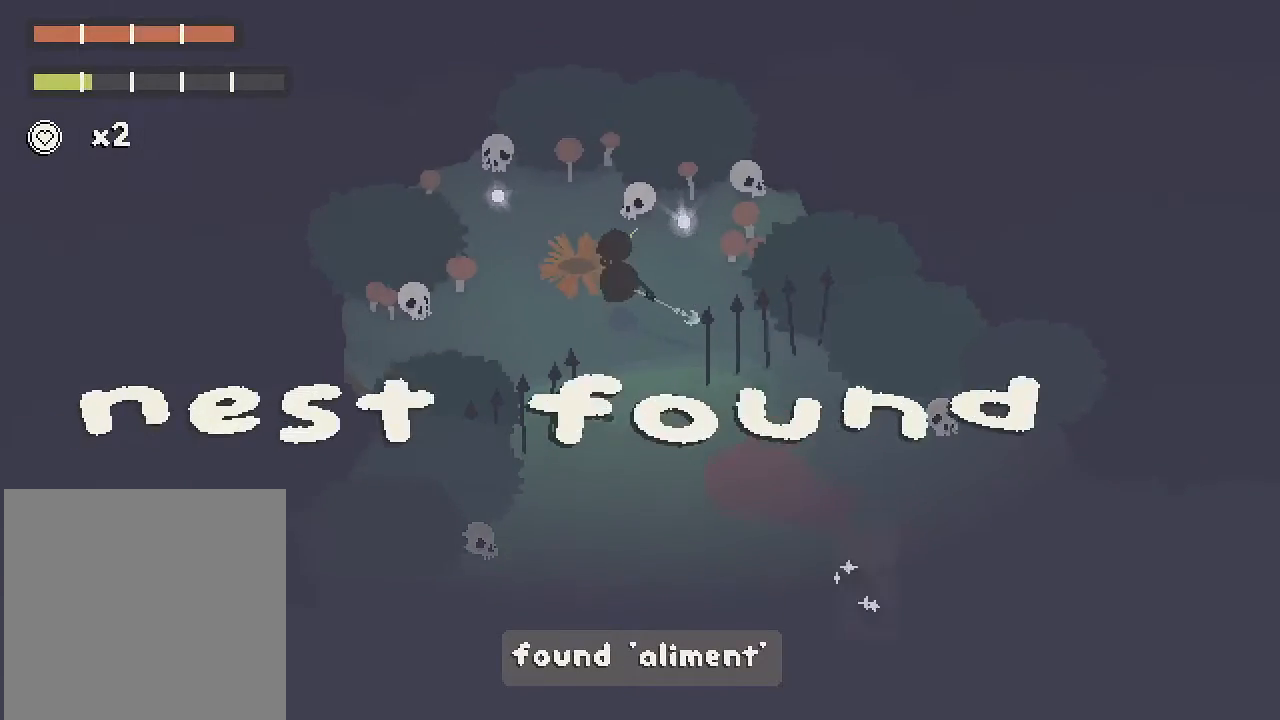
{"buttons": [], "left_stick": "up", "right_stick": "center", "button_events": [[33, "A", "down"], [400, "A", "up"]]}
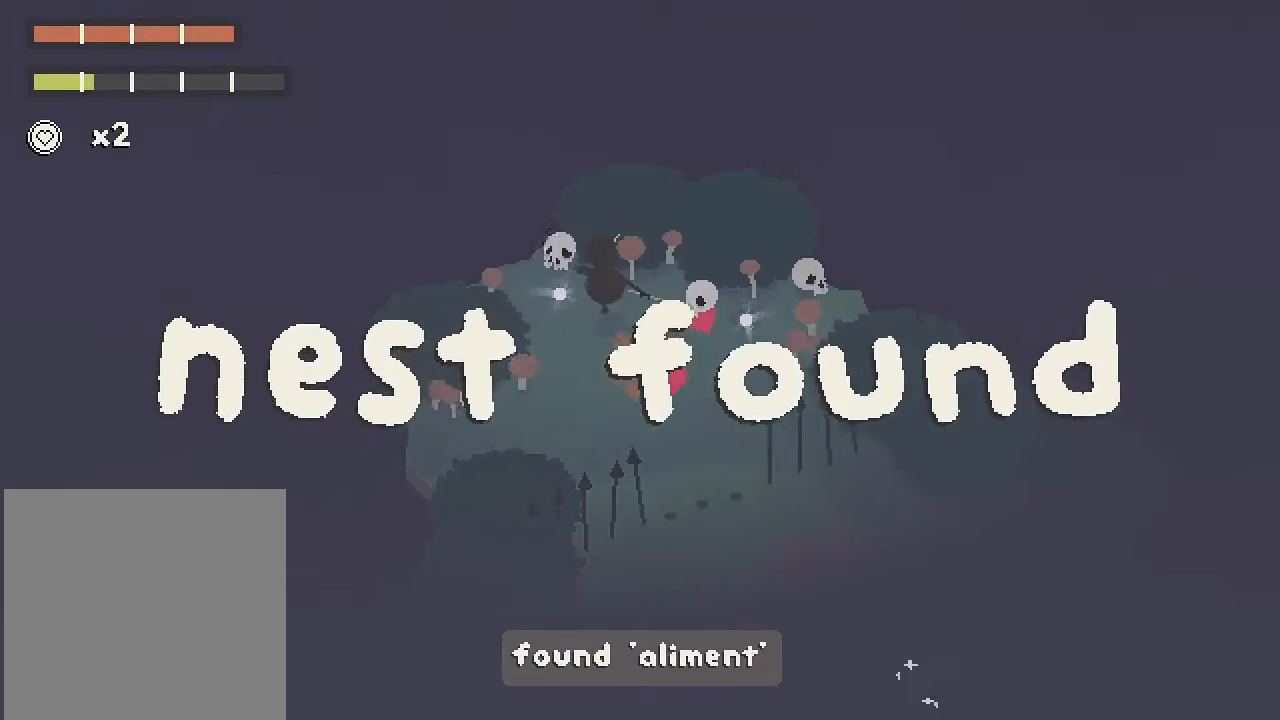
{"buttons": [], "left_stick": "up", "right_stick": "center", "button_events": []}
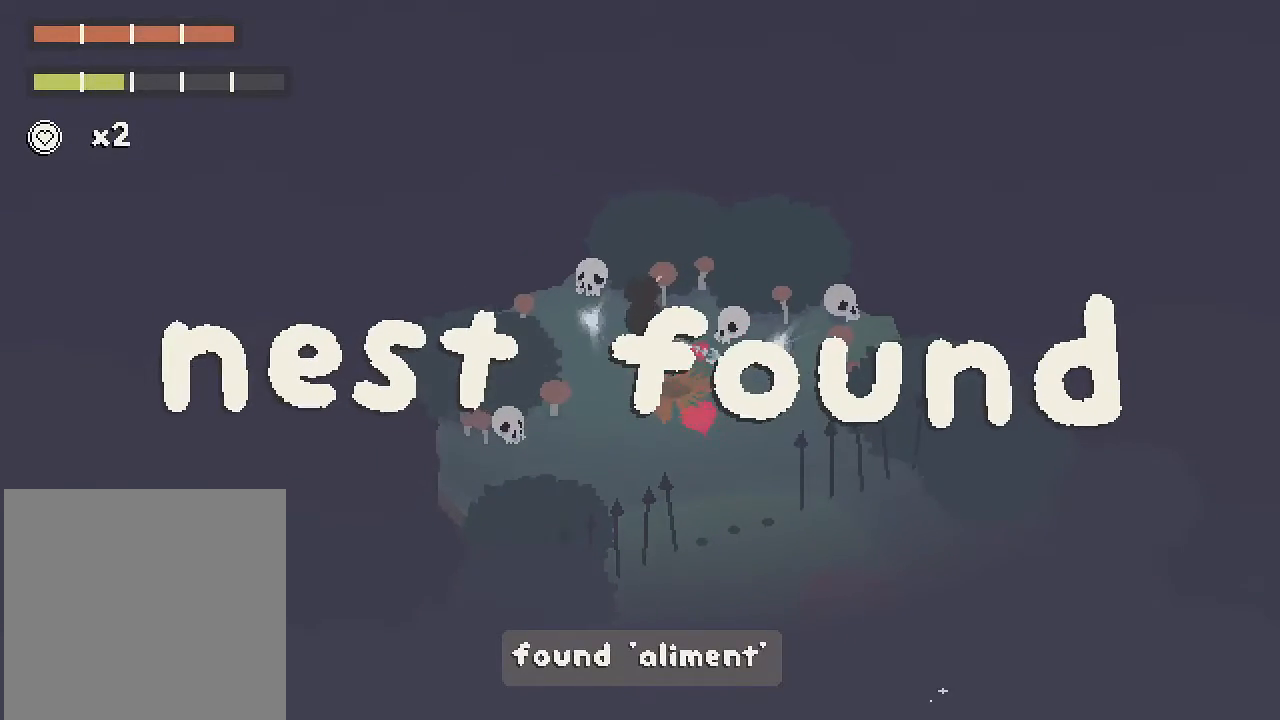
{"buttons": [], "left_stick": "up-right", "right_stick": "center", "button_events": []}
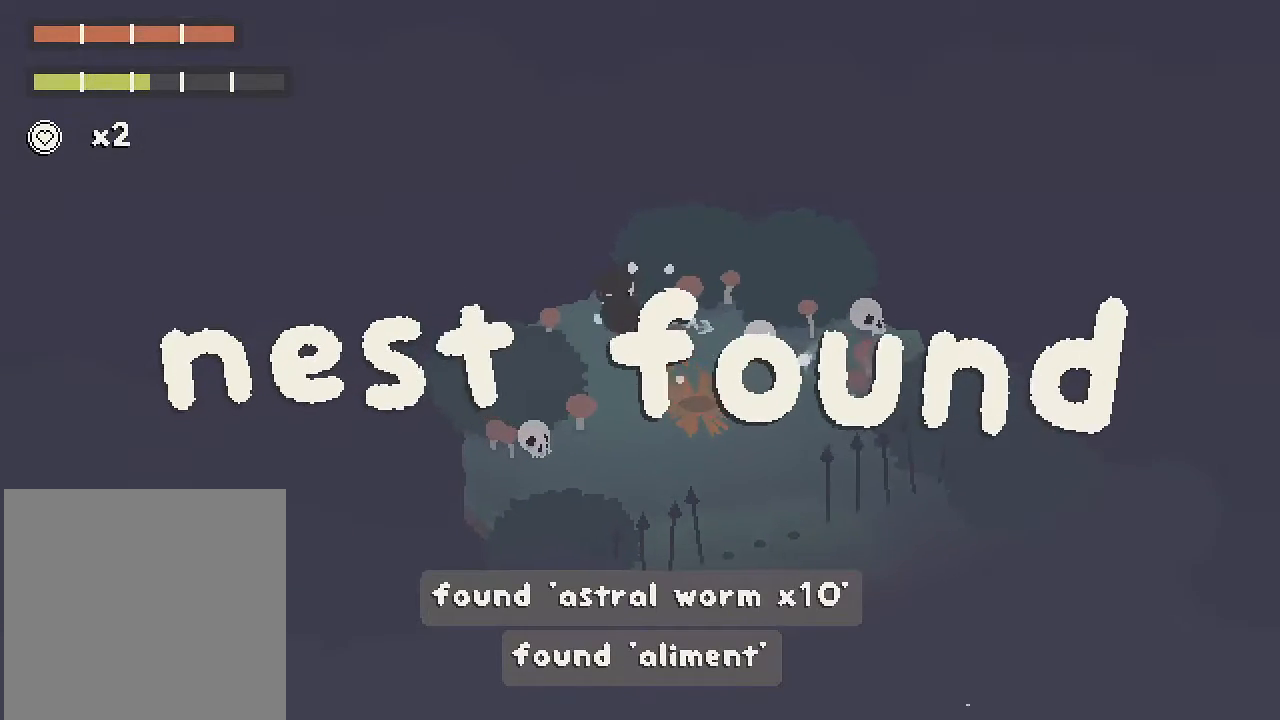
{"buttons": [], "left_stick": "right", "right_stick": "center", "button_events": [[167, "A", "down"], [450, "A", "up"]]}
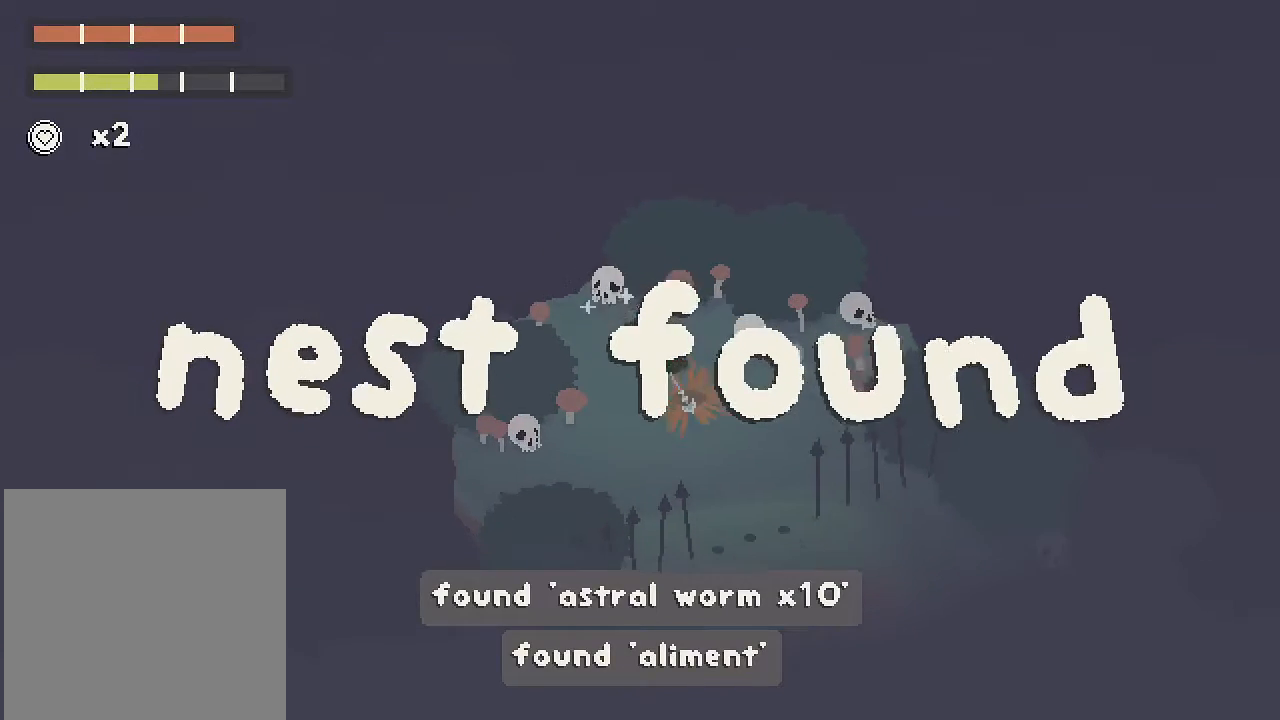
{"buttons": ["A"], "left_stick": "up-right", "right_stick": "center", "button_events": [[233, "A", "down"]]}
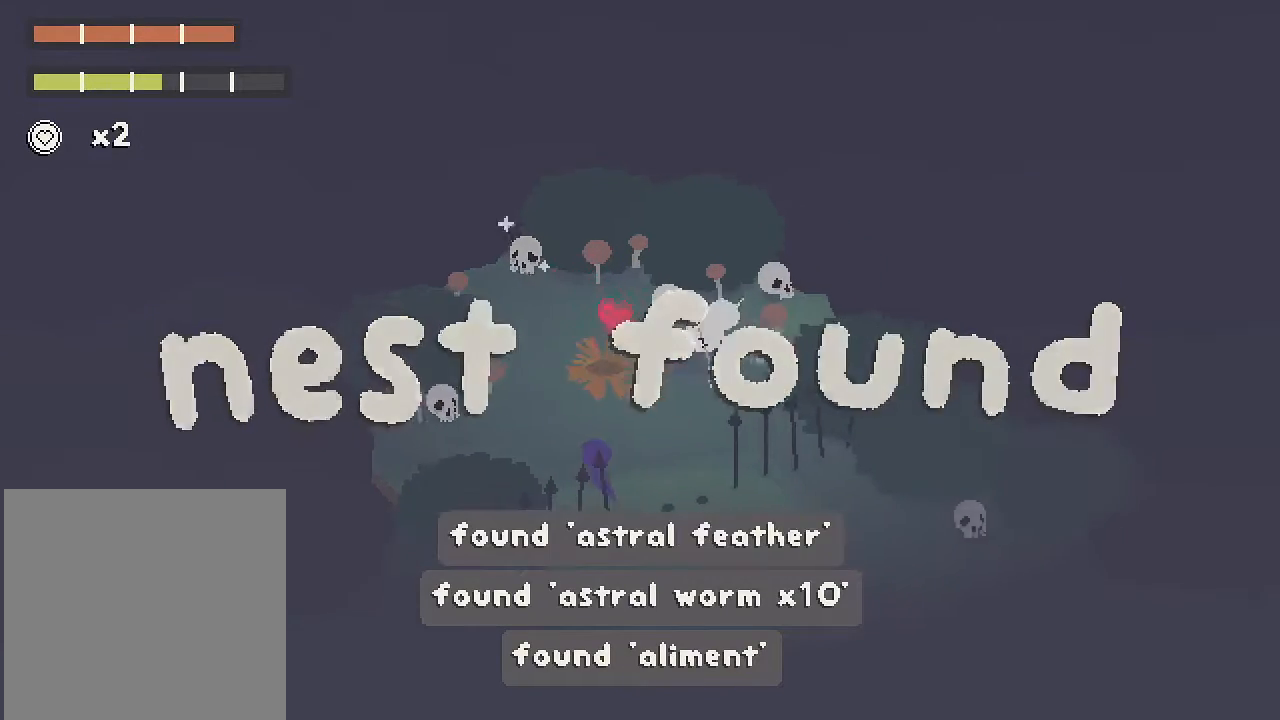
{"buttons": ["A"], "left_stick": "down", "right_stick": "center", "button_events": [[67, "A", "up"], [367, "A", "down"]]}
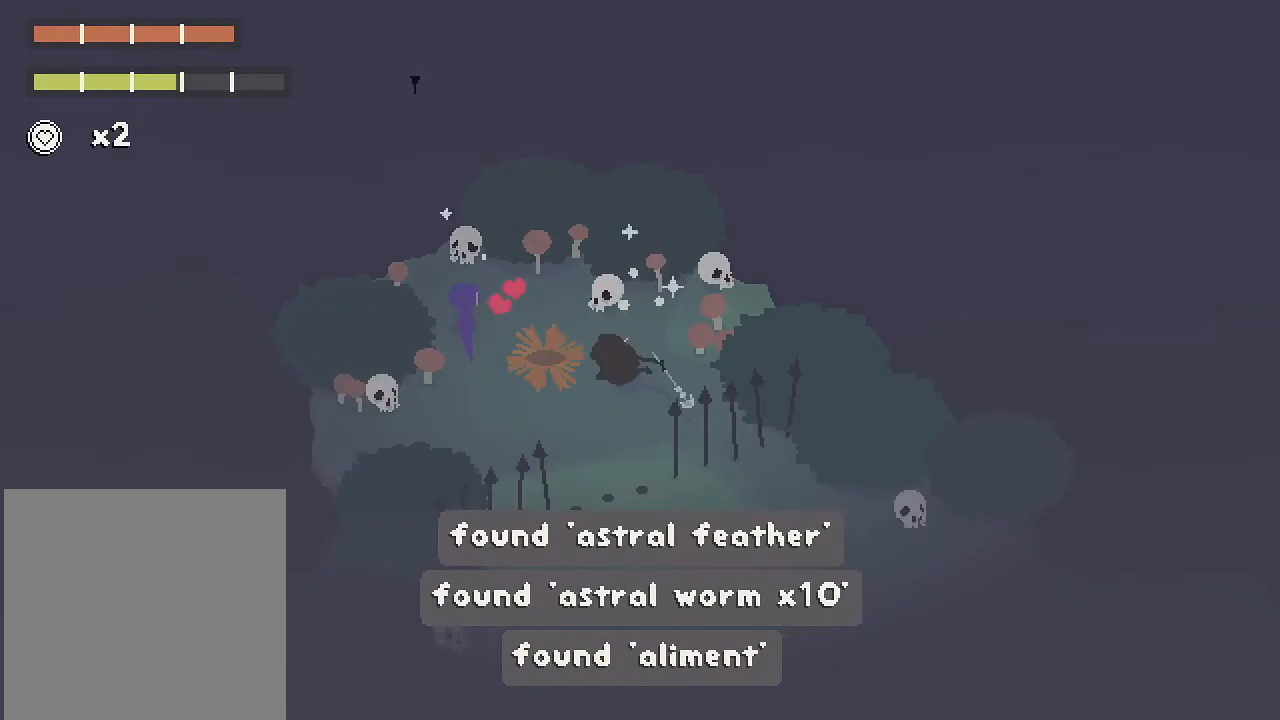
{"buttons": ["A"], "left_stick": "down-right", "right_stick": "center", "button_events": []}
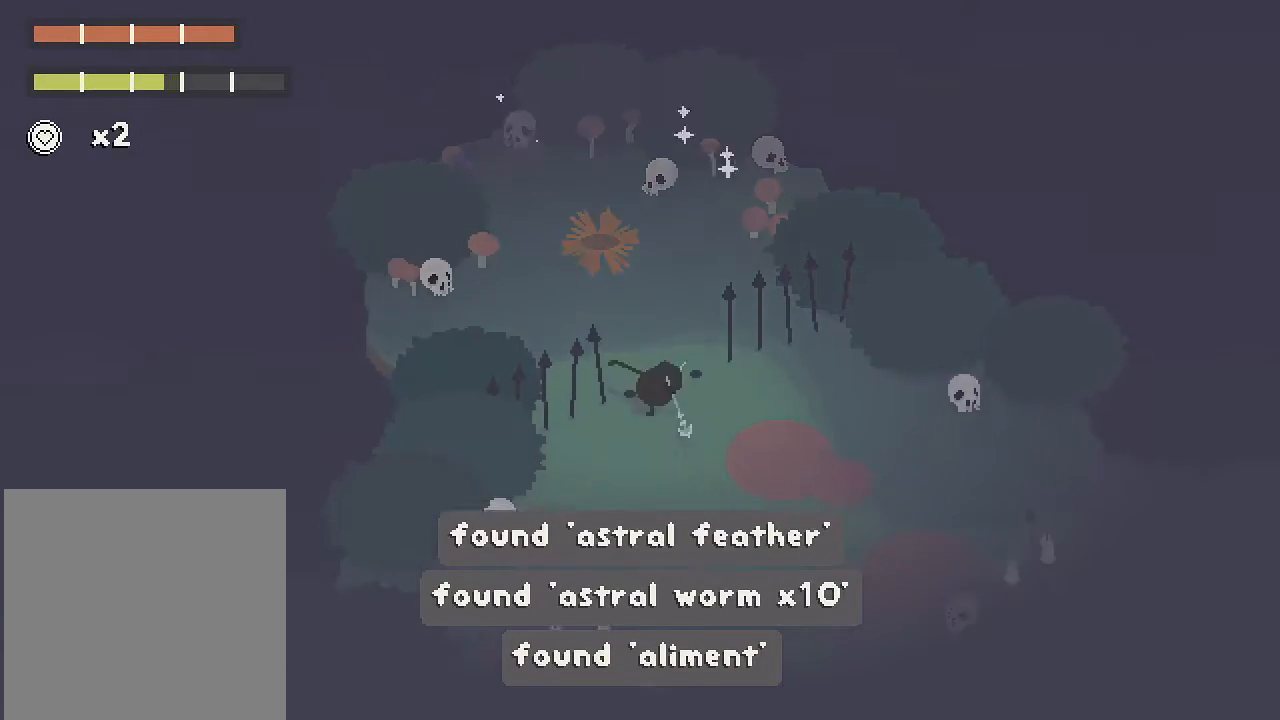
{"buttons": ["A"], "left_stick": "down-right", "right_stick": "center", "button_events": []}
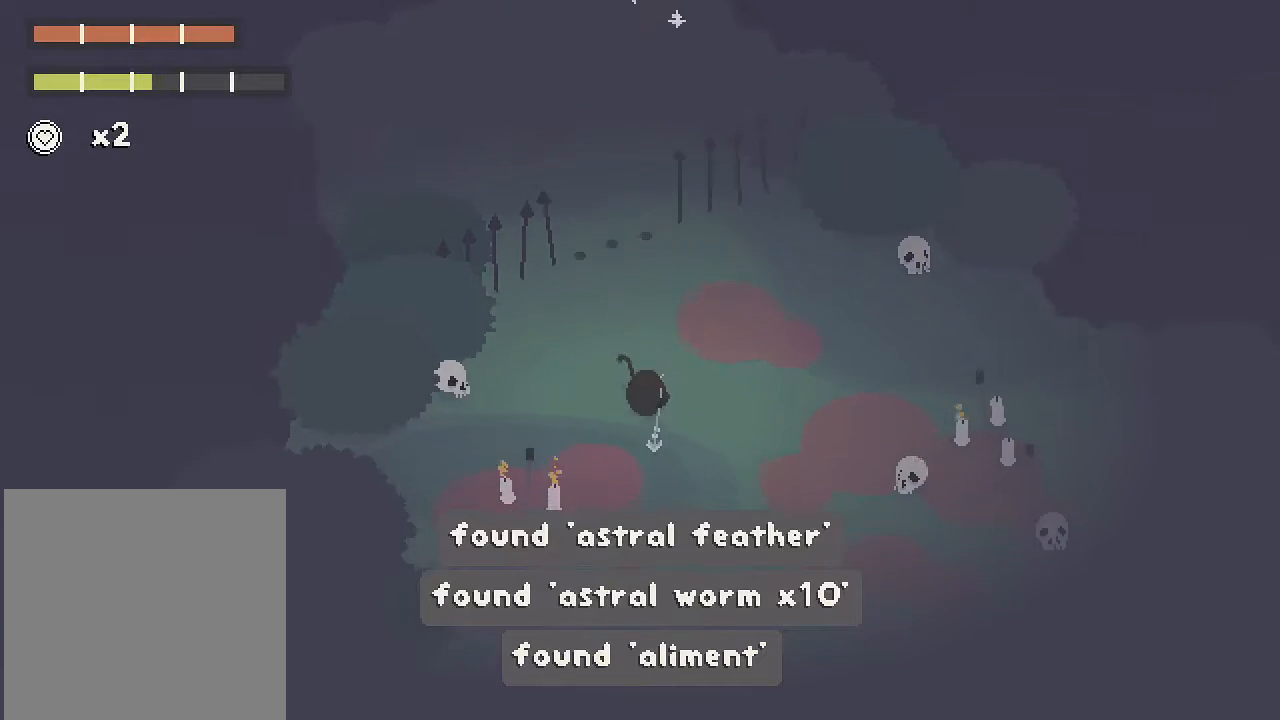
{"buttons": ["A"], "left_stick": "down-right", "right_stick": "center", "button_events": []}
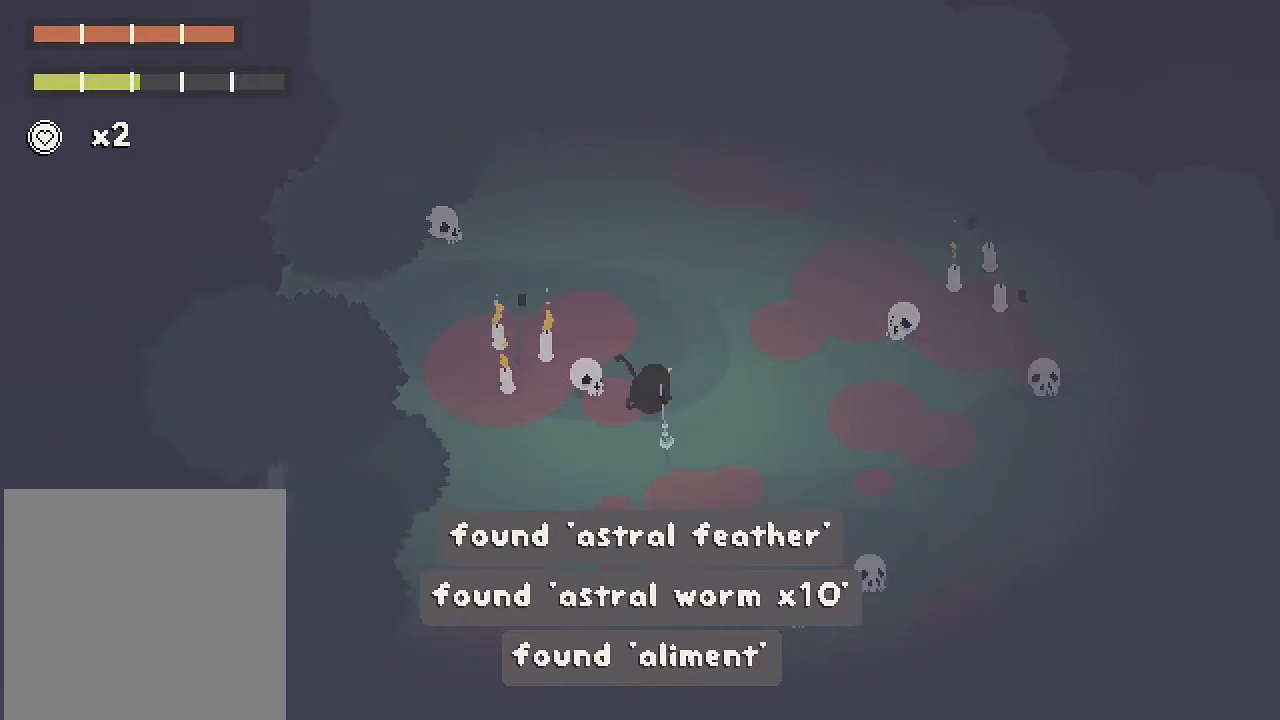
{"buttons": ["A"], "left_stick": "down", "right_stick": "center", "button_events": [[100, "A", "up"], [267, "A", "down"]]}
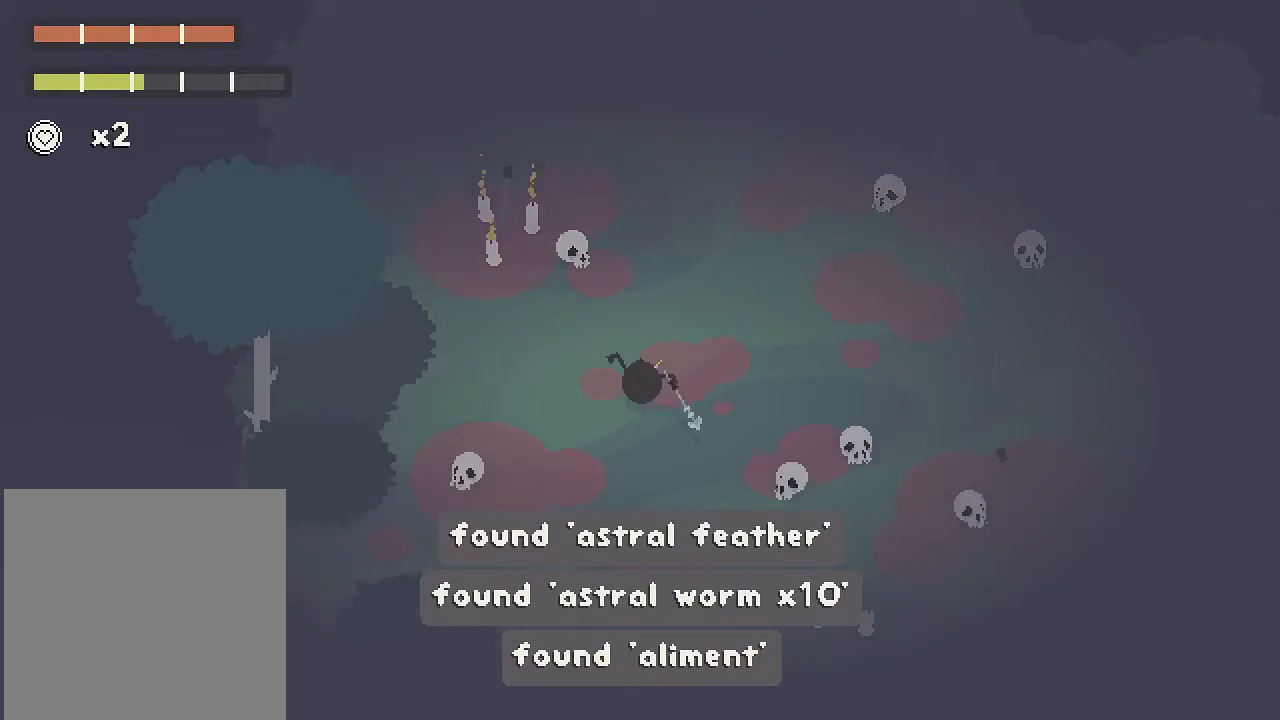
{"buttons": ["A"], "left_stick": "down", "right_stick": "center", "button_events": []}
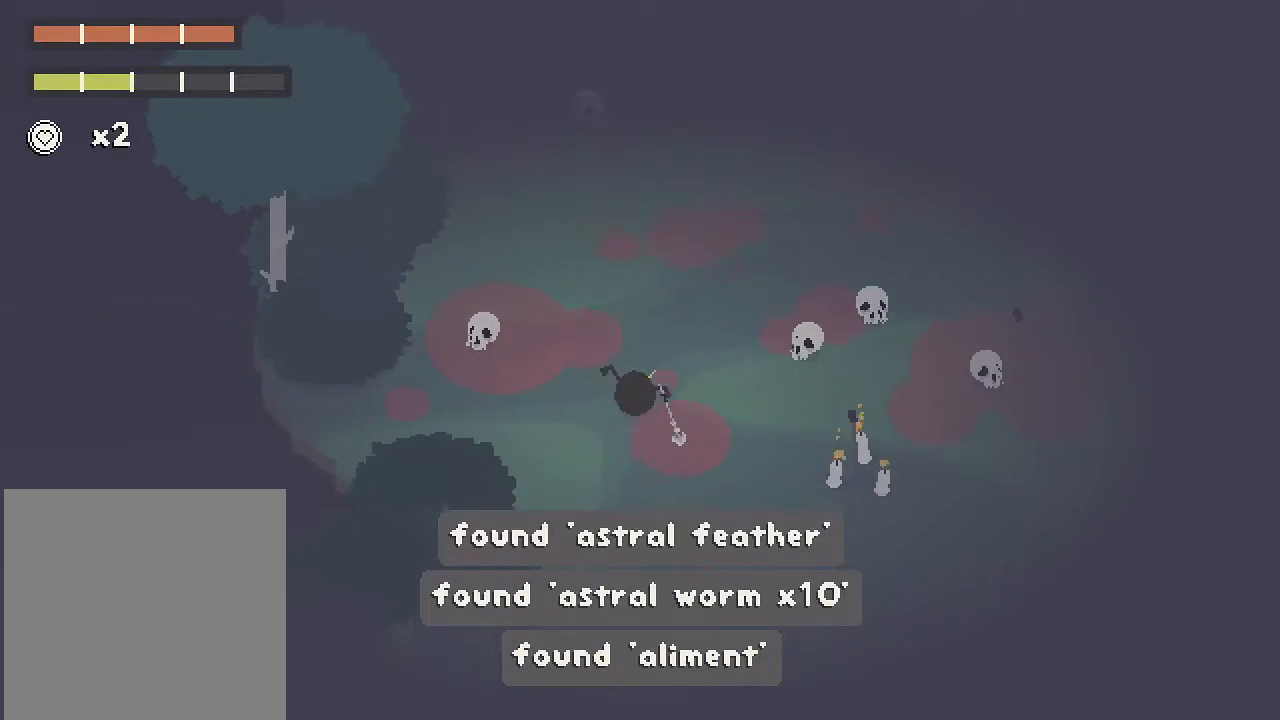
{"buttons": ["START"], "left_stick": "down", "right_stick": "center", "button_events": [[117, "A", "up"], [417, "START", "down"]]}
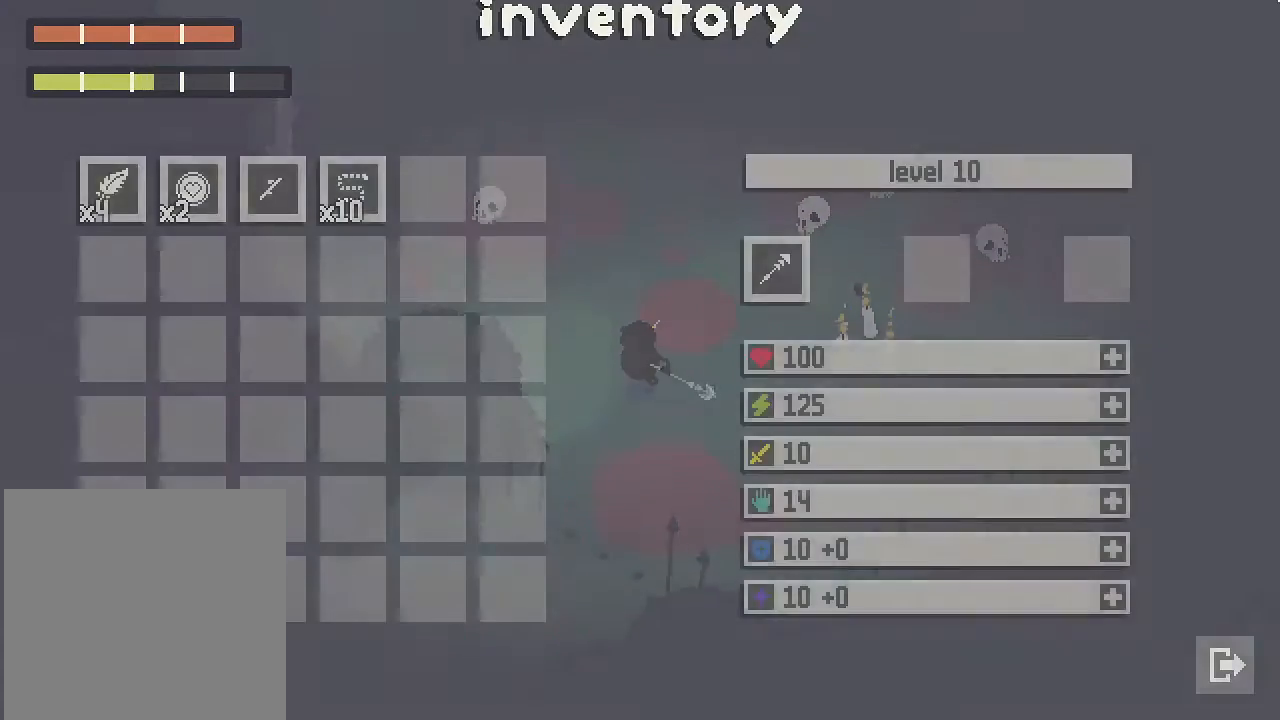
{"buttons": [], "left_stick": "down", "right_stick": "center", "button_events": [[17, "START", "up"], [417, "L2", "down"], [483, "L2", "up"]]}
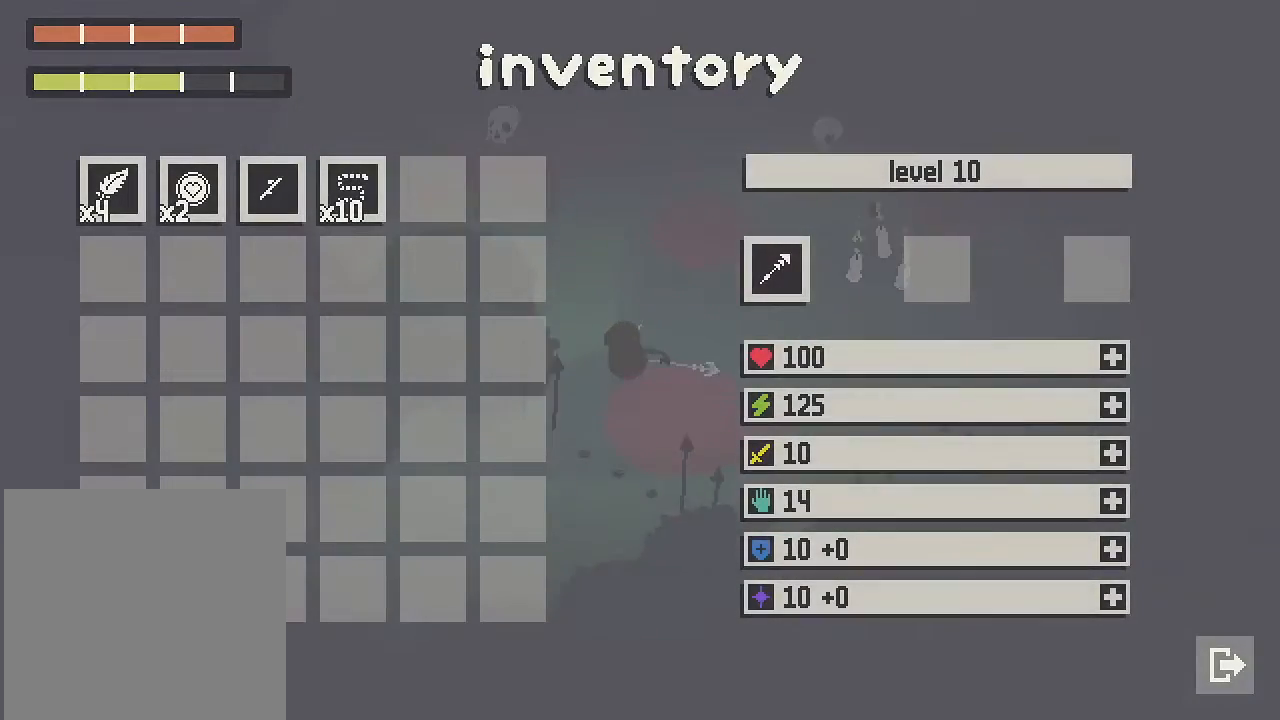
{"buttons": [], "left_stick": "down", "right_stick": "center", "button_events": [[33, "L2", "down"], [100, "L2", "up"]]}
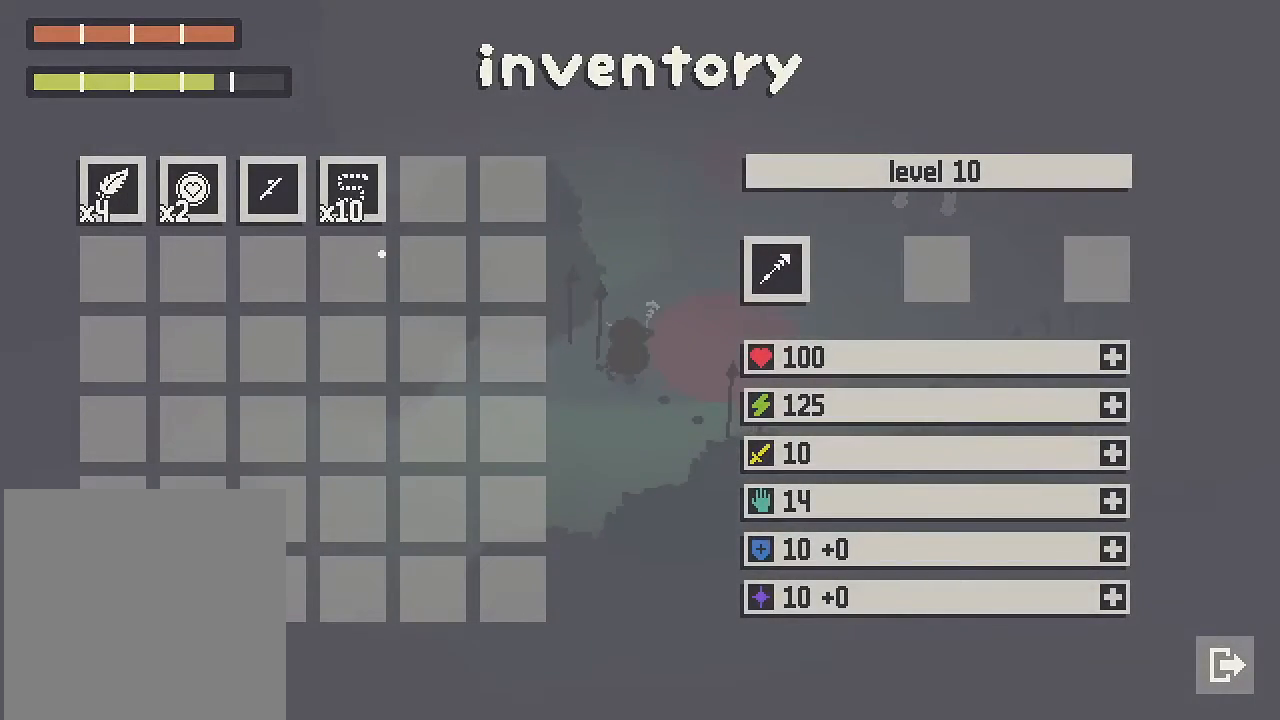
{"buttons": [], "left_stick": "down", "right_stick": "center", "button_events": []}
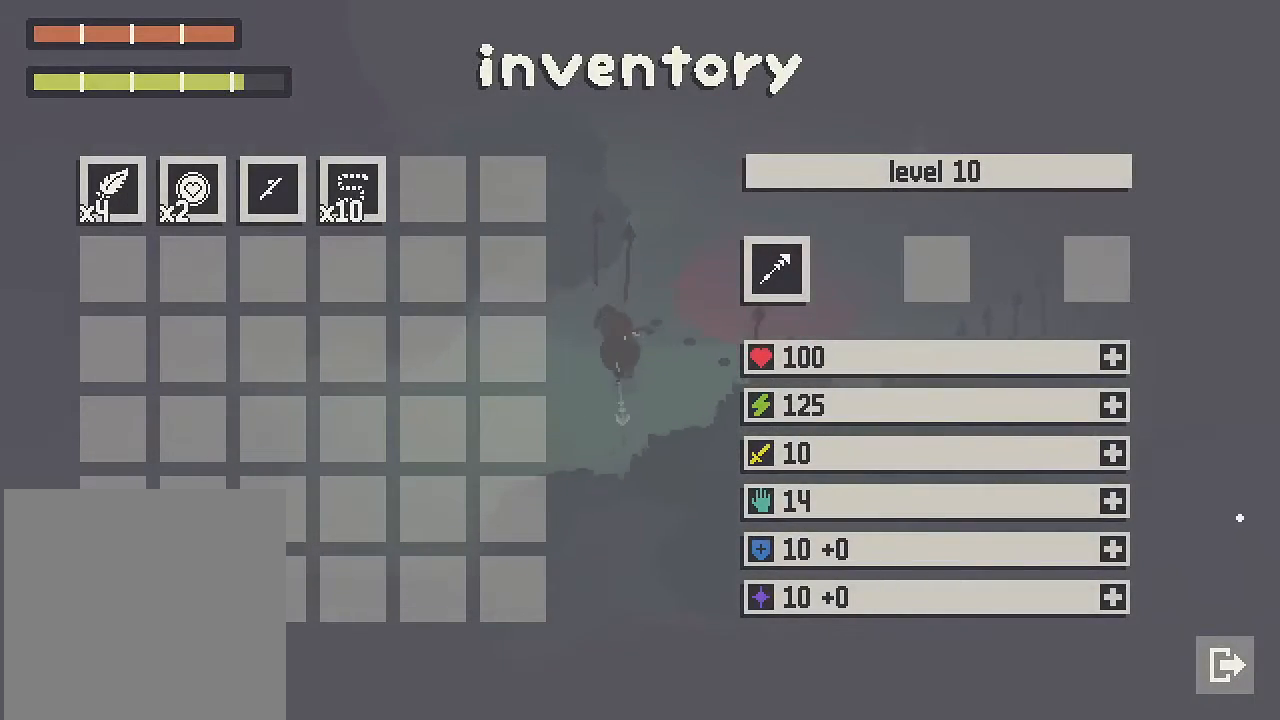
{"buttons": [], "left_stick": "down-left", "right_stick": "center", "button_events": []}
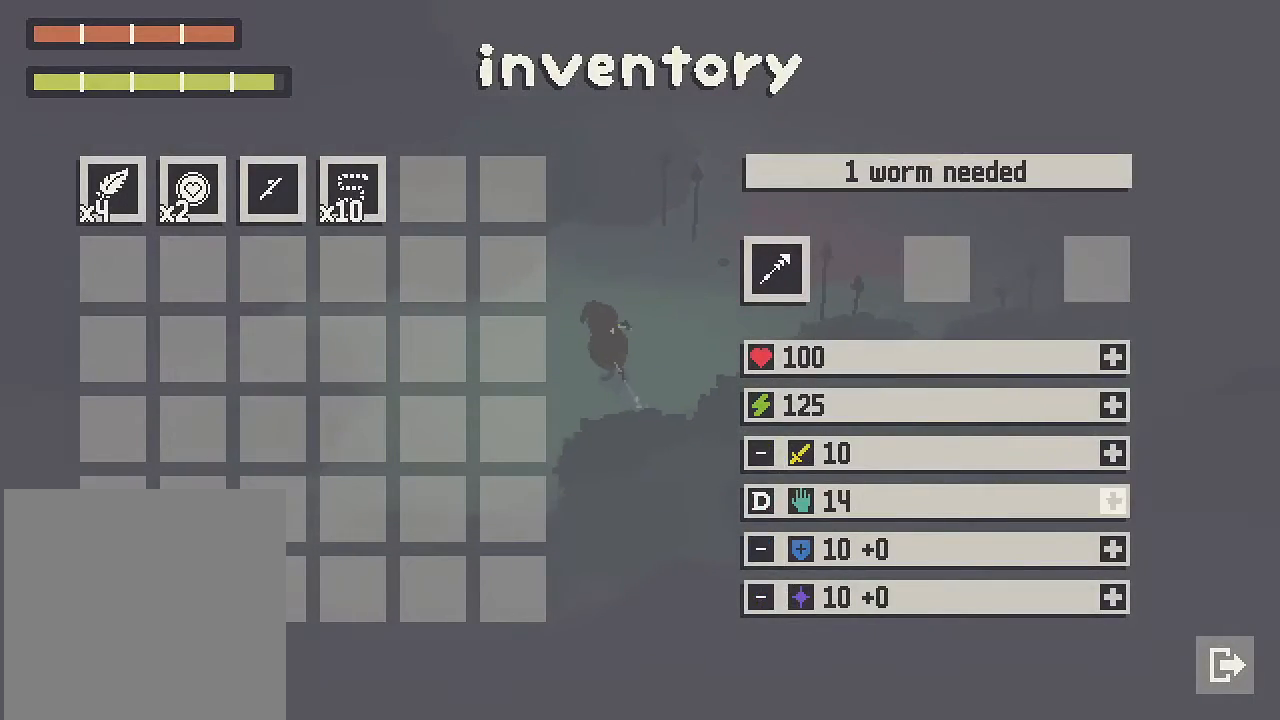
{"buttons": [], "left_stick": "down-left", "right_stick": "center", "button_events": []}